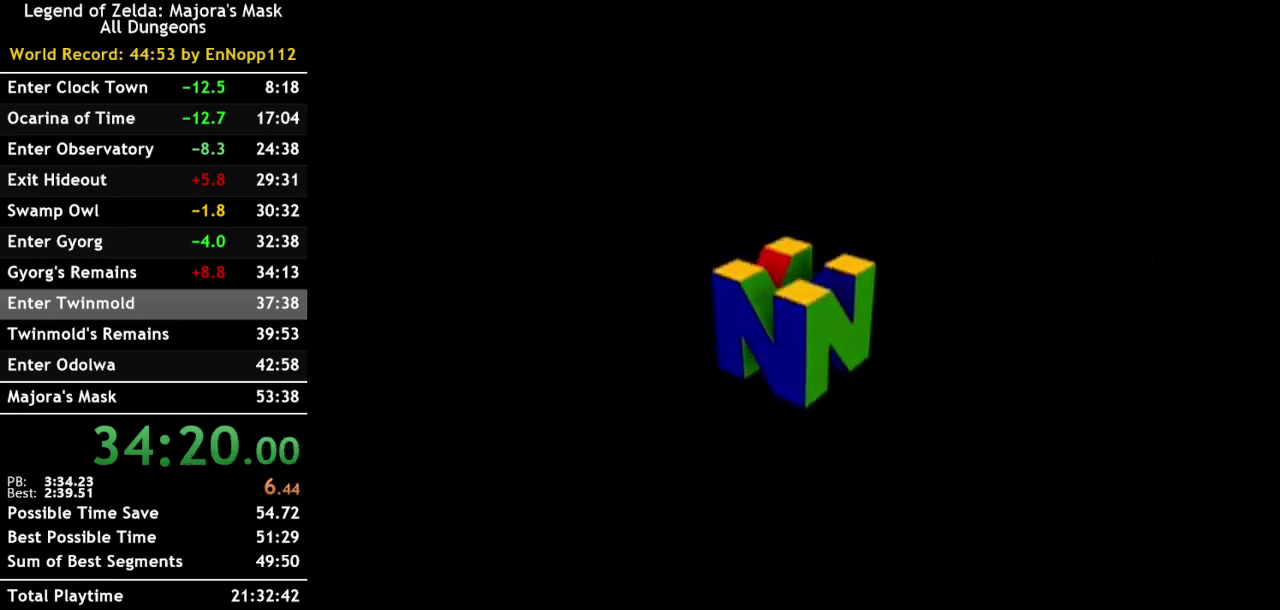
Gameplay with a controller (Nintendo layout); each line is a JSON object with the inputs held at the frame after it. "events" lists button and stick changes between this image and that frame as [ms after this image, input, new state], when the widget could be followed in between. Not read: L3 R3.
{"buttons": [], "left_stick": "center", "right_stick": "center", "events": [[100, "A", "up"], [183, "A", "down"], [283, "A", "up"], [383, "A", "down"], [433, "A", "up"]]}
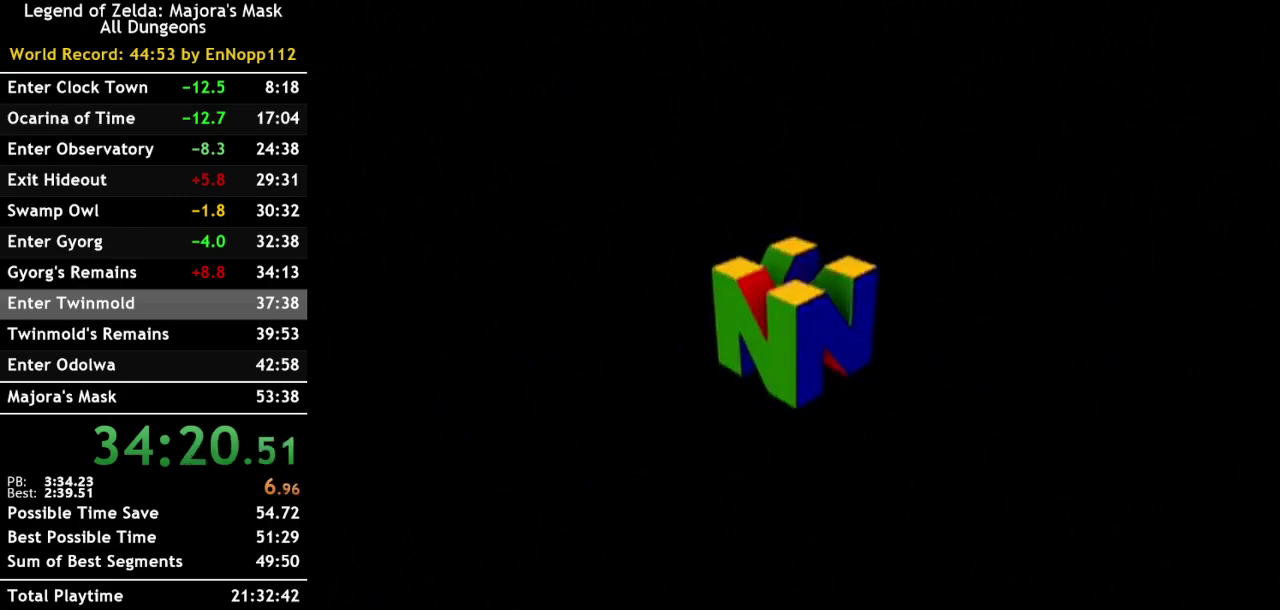
{"buttons": [], "left_stick": "center", "right_stick": "center", "events": [[33, "A", "down"], [117, "A", "up"], [217, "A", "down"], [283, "A", "up"], [383, "A", "down"], [467, "A", "up"]]}
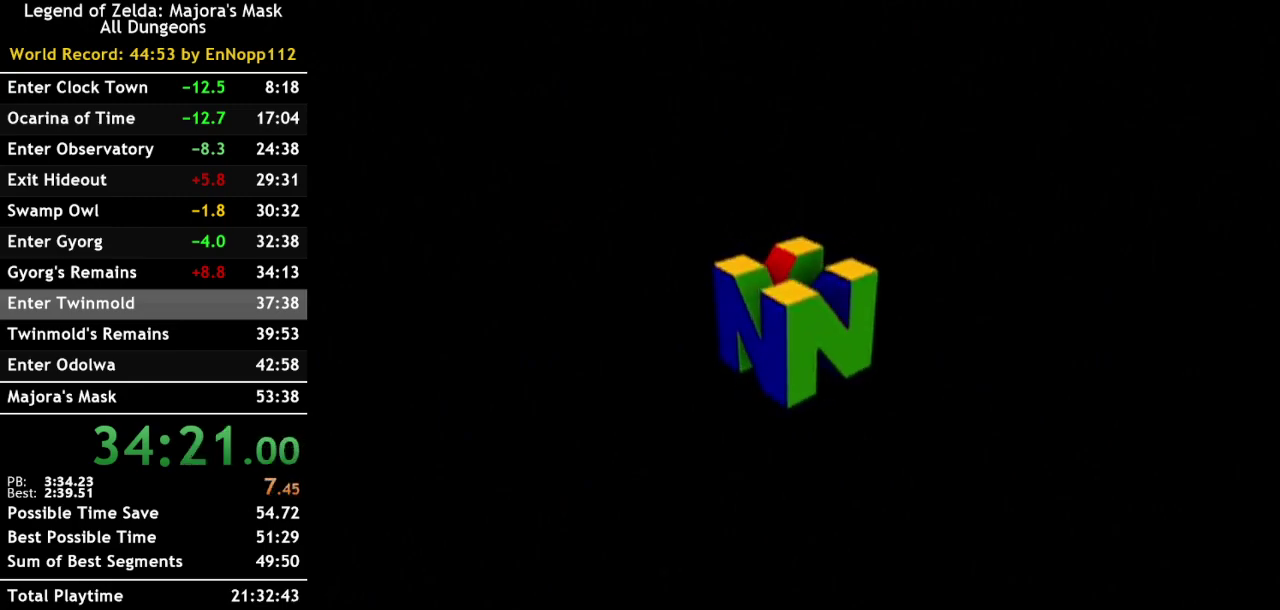
{"buttons": [], "left_stick": "center", "right_stick": "center", "events": [[67, "A", "down"], [150, "A", "up"], [250, "A", "down"], [317, "A", "up"], [400, "A", "down"], [500, "A", "up"]]}
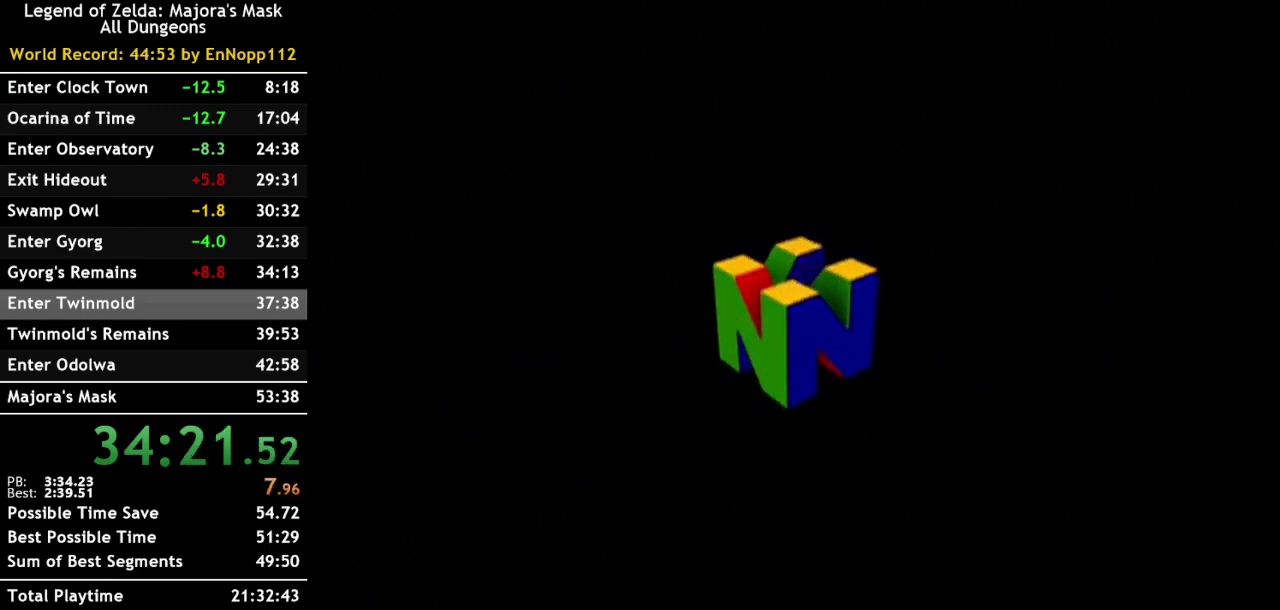
{"buttons": [], "left_stick": "center", "right_stick": "center", "events": [[67, "A", "down"], [150, "A", "up"], [250, "A", "down"], [333, "A", "up"], [433, "A", "down"], [500, "A", "up"]]}
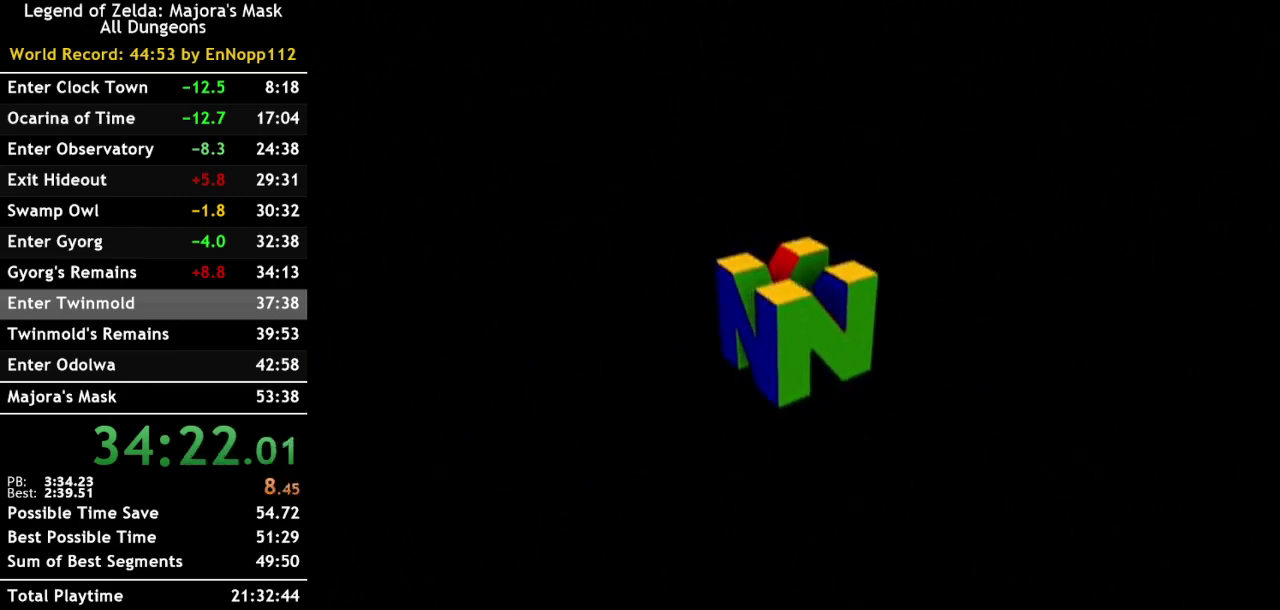
{"buttons": ["A"], "left_stick": "center", "right_stick": "center", "events": [[133, "A", "down"], [183, "A", "up"], [283, "A", "down"], [350, "A", "up"], [433, "A", "down"]]}
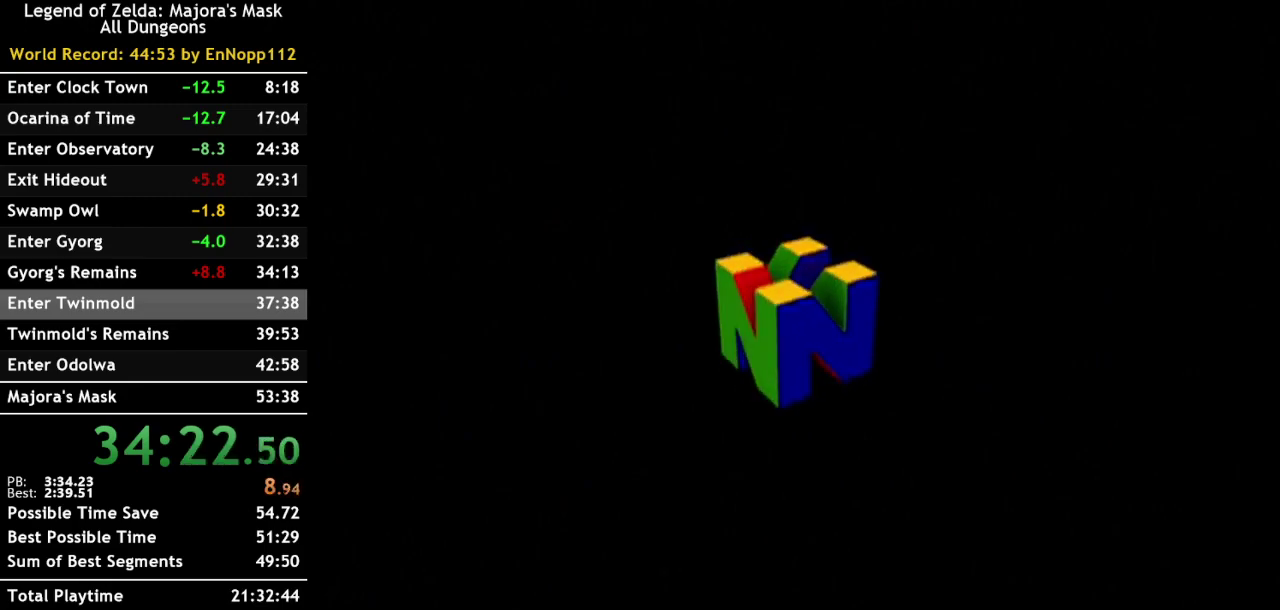
{"buttons": ["A"], "left_stick": "center", "right_stick": "center", "events": [[33, "A", "up"], [117, "A", "down"], [217, "A", "up"], [283, "A", "down"], [400, "A", "up"], [467, "A", "down"]]}
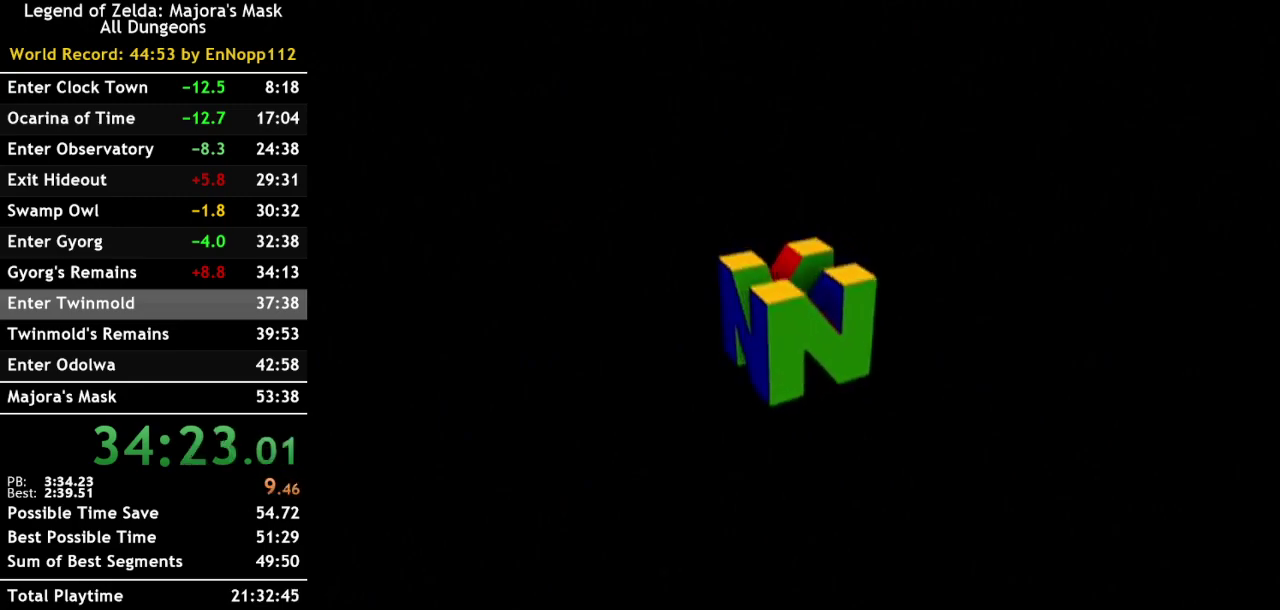
{"buttons": ["A"], "left_stick": "center", "right_stick": "center", "events": [[67, "A", "up"], [150, "A", "down"], [217, "A", "up"], [333, "A", "down"], [400, "A", "up"], [500, "A", "down"]]}
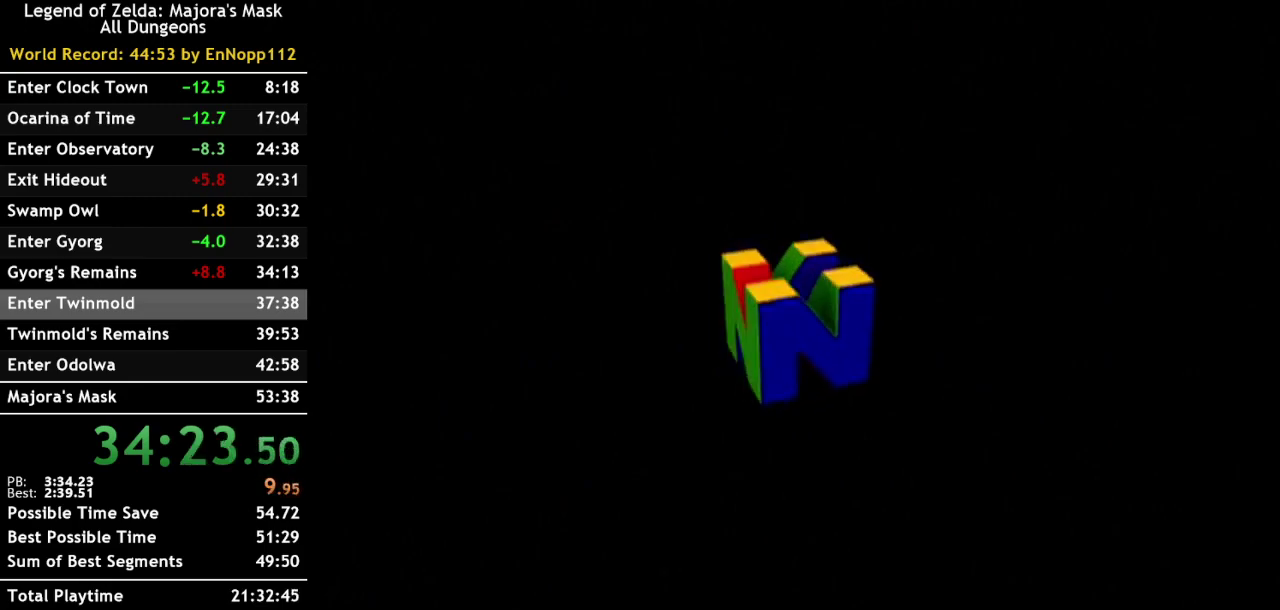
{"buttons": [], "left_stick": "center", "right_stick": "center", "events": [[67, "A", "up"], [183, "A", "down"], [250, "A", "up"], [383, "A", "down"], [433, "A", "up"]]}
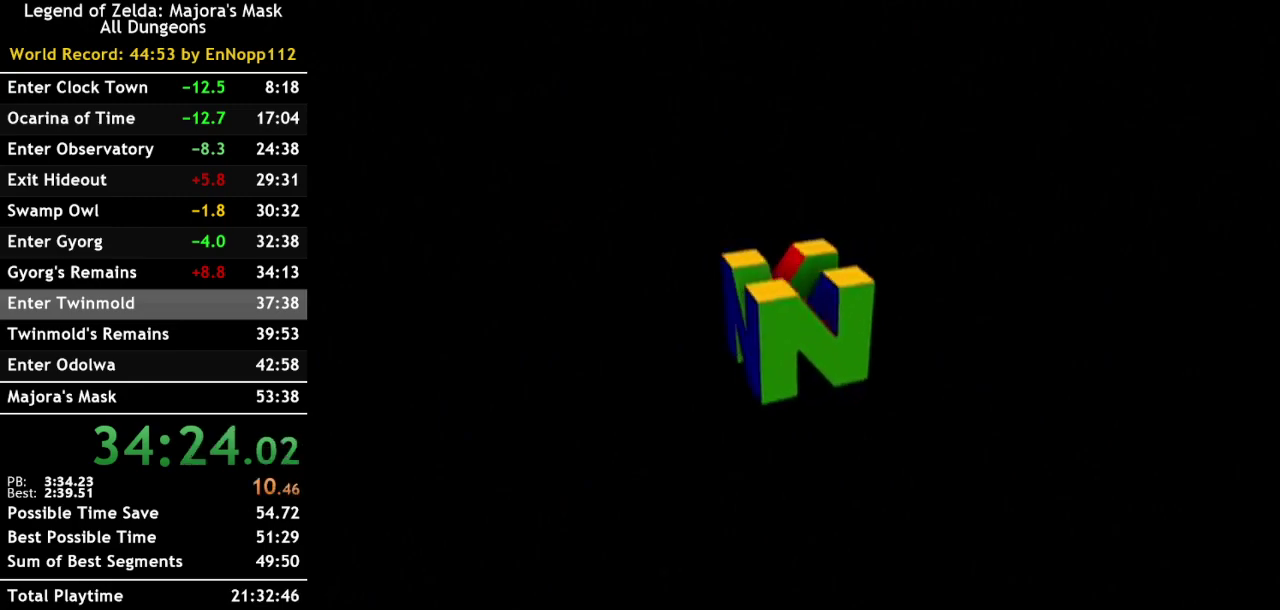
{"buttons": [], "left_stick": "center", "right_stick": "center", "events": [[33, "A", "down"], [150, "A", "up"], [217, "A", "down"], [317, "A", "up"], [400, "A", "down"], [467, "A", "up"]]}
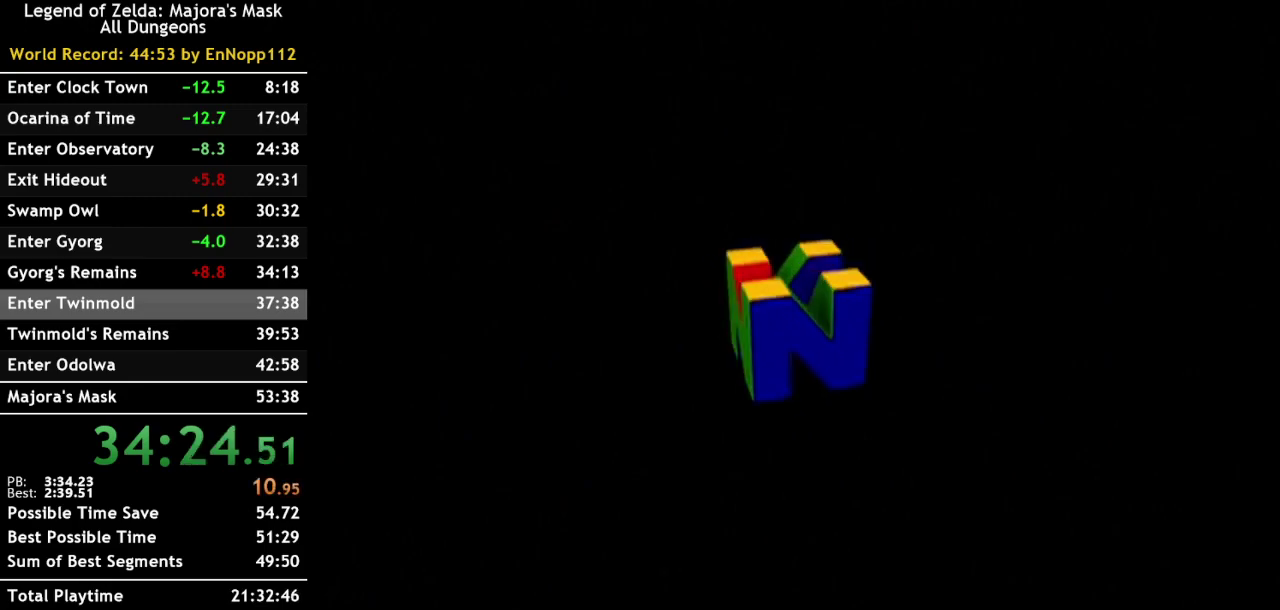
{"buttons": ["A"], "left_stick": "center", "right_stick": "center", "events": [[100, "A", "down"], [150, "A", "up"], [250, "A", "down"], [317, "A", "up"], [433, "A", "down"]]}
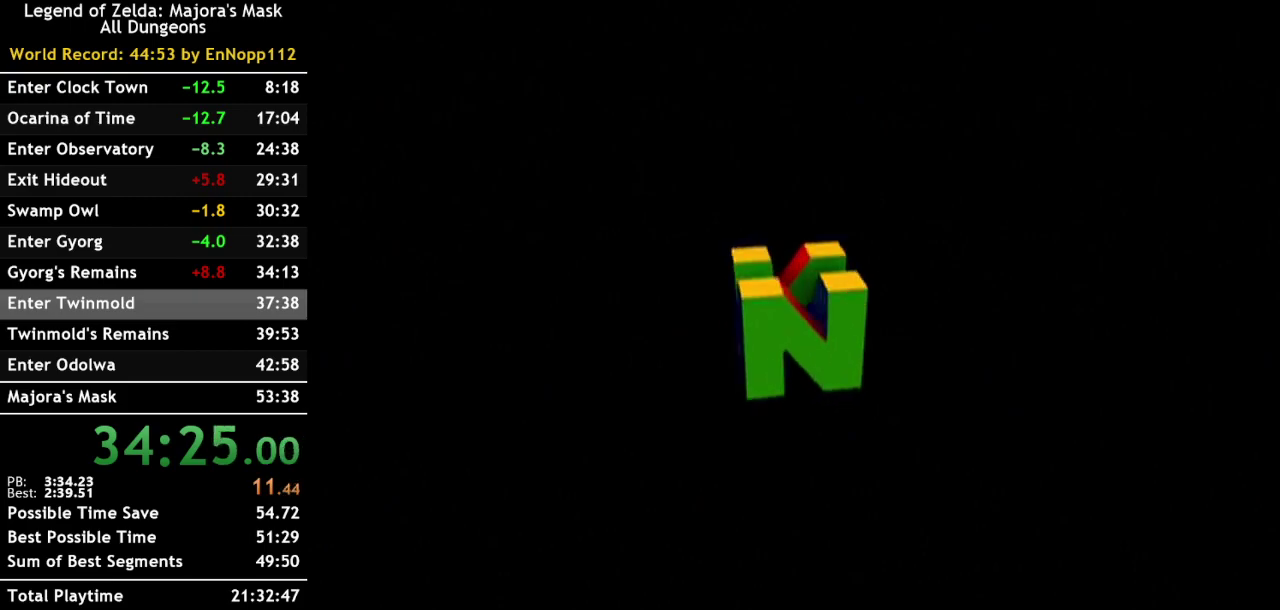
{"buttons": ["A"], "left_stick": "center", "right_stick": "center", "events": [[33, "A", "up"], [117, "A", "down"], [183, "A", "up"], [283, "A", "down"], [367, "A", "up"], [467, "A", "down"]]}
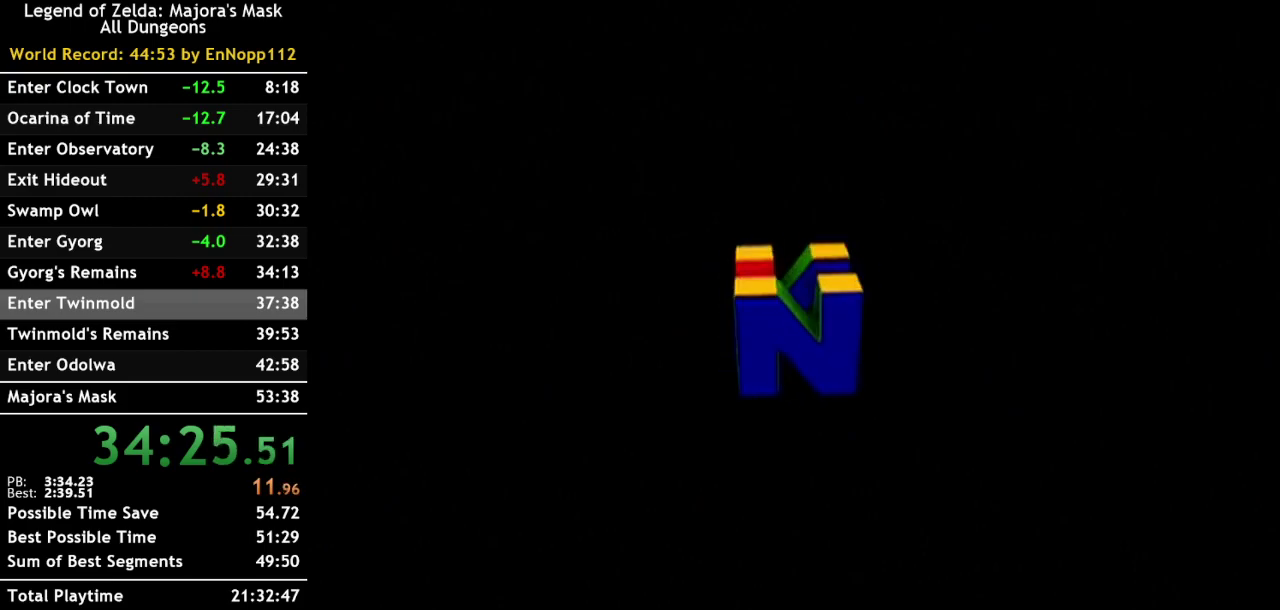
{"buttons": ["A"], "left_stick": "center", "right_stick": "center", "events": [[33, "A", "up"], [150, "A", "down"], [217, "A", "up"], [317, "A", "down"], [400, "A", "up"], [467, "A", "down"]]}
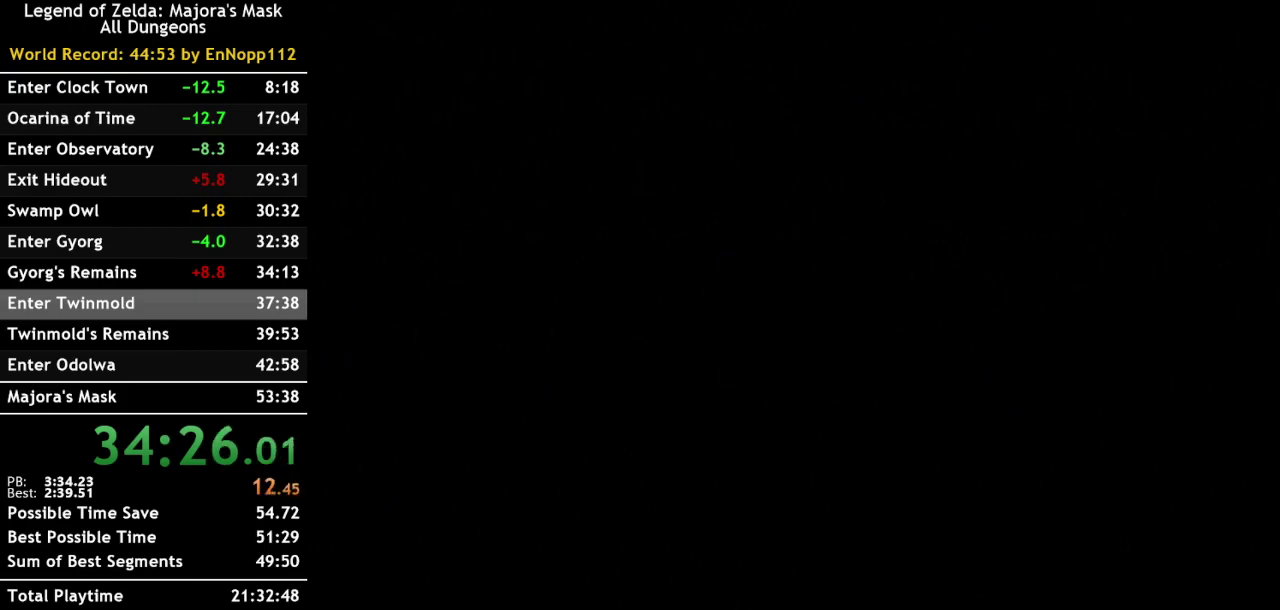
{"buttons": [], "left_stick": "center", "right_stick": "center", "events": [[100, "A", "up"], [150, "A", "down"], [283, "A", "up"], [367, "A", "down"], [433, "A", "up"]]}
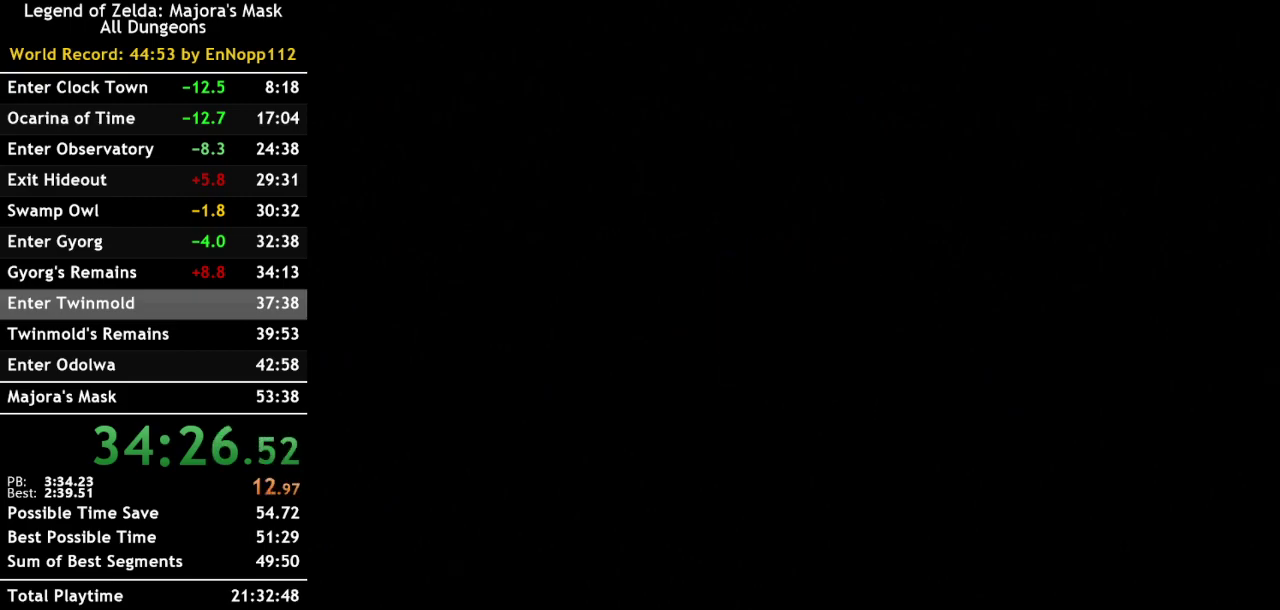
{"buttons": ["A"], "left_stick": "center", "right_stick": "center", "events": [[67, "A", "down"], [183, "A", "up"], [283, "A", "down"], [383, "A", "up"], [467, "A", "down"]]}
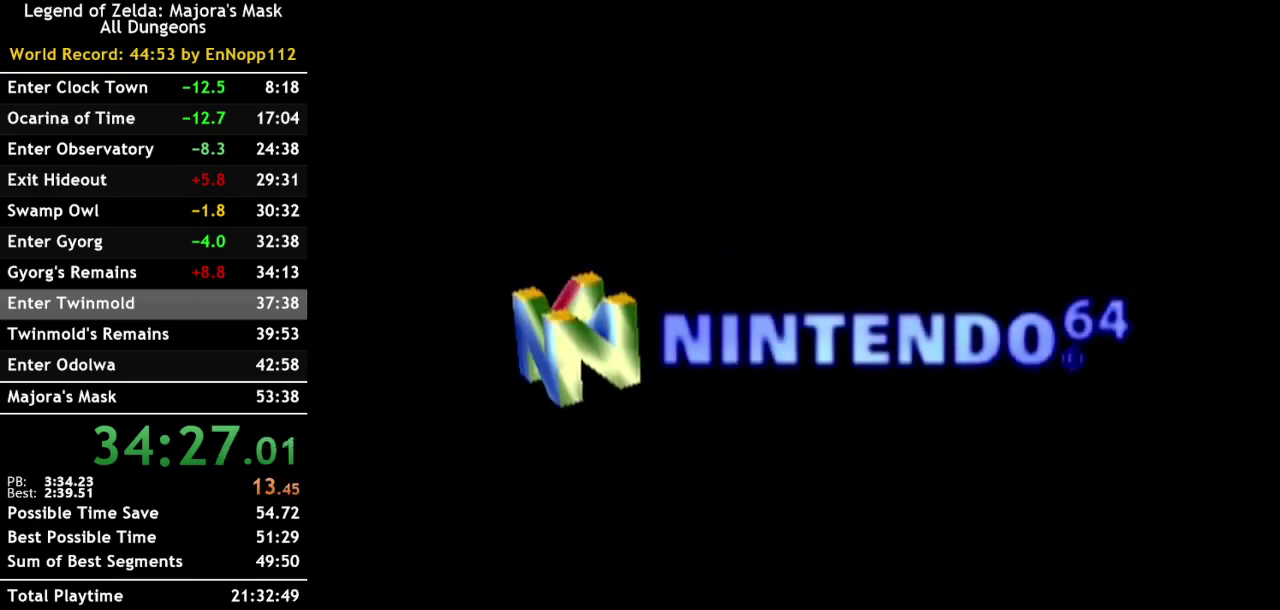
{"buttons": ["A"], "left_stick": "center", "right_stick": "center", "events": [[67, "A", "up"], [150, "A", "down"], [217, "A", "up"], [333, "A", "down"], [400, "A", "up"], [500, "A", "down"]]}
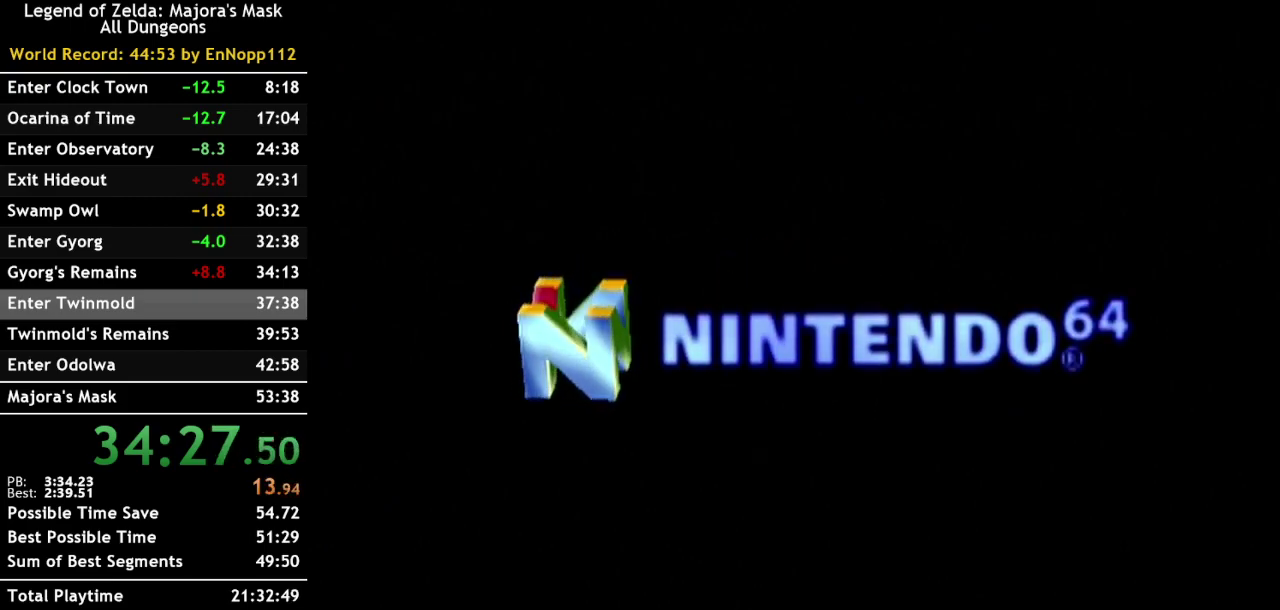
{"buttons": [], "left_stick": "center", "right_stick": "center", "events": [[83, "A", "up"], [183, "A", "down"], [283, "A", "up"], [367, "A", "down"], [467, "A", "up"]]}
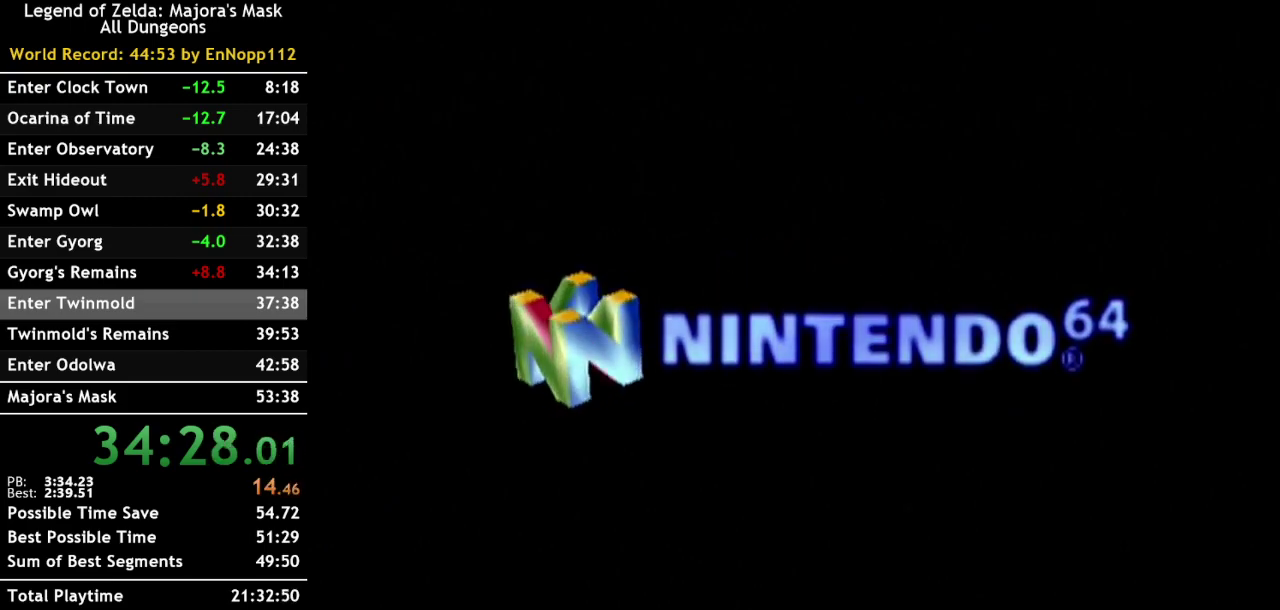
{"buttons": ["A"], "left_stick": "center", "right_stick": "center", "events": [[67, "A", "down"], [150, "A", "up"], [250, "A", "down"], [350, "A", "up"], [433, "A", "down"]]}
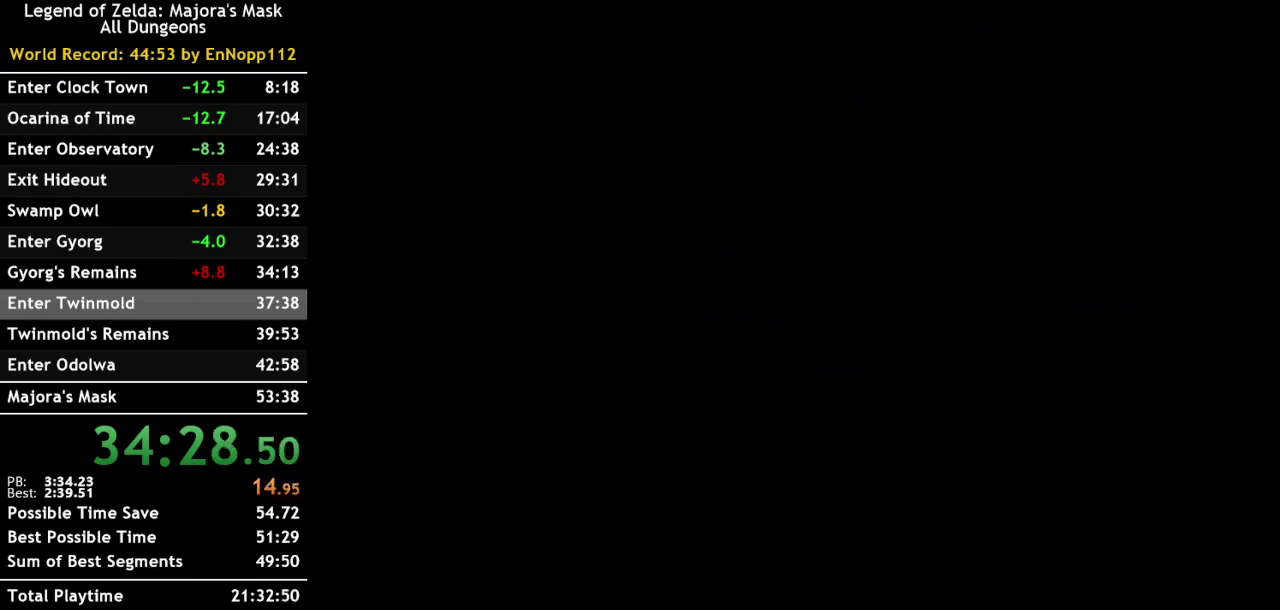
{"buttons": ["A"], "left_stick": "center", "right_stick": "center", "events": [[33, "A", "up"], [117, "A", "down"], [217, "A", "up"], [317, "A", "down"], [383, "A", "up"], [467, "A", "down"]]}
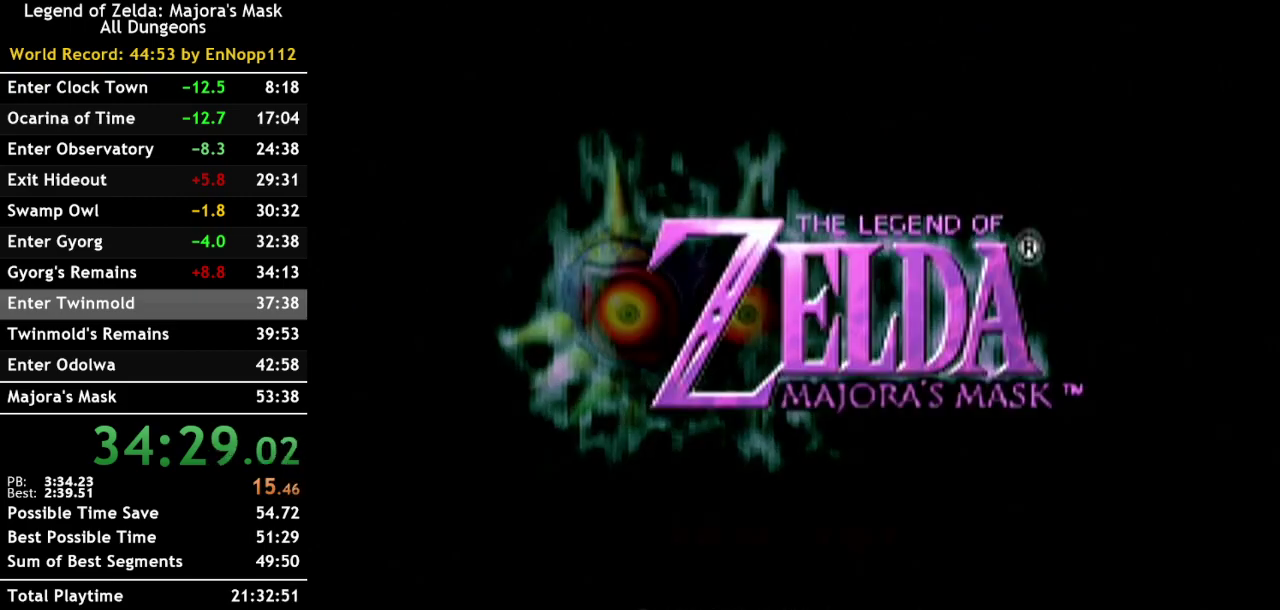
{"buttons": ["A"], "left_stick": "center", "right_stick": "center", "events": [[67, "A", "up"], [133, "A", "down"], [217, "A", "up"], [317, "A", "down"], [367, "A", "up"], [467, "A", "down"]]}
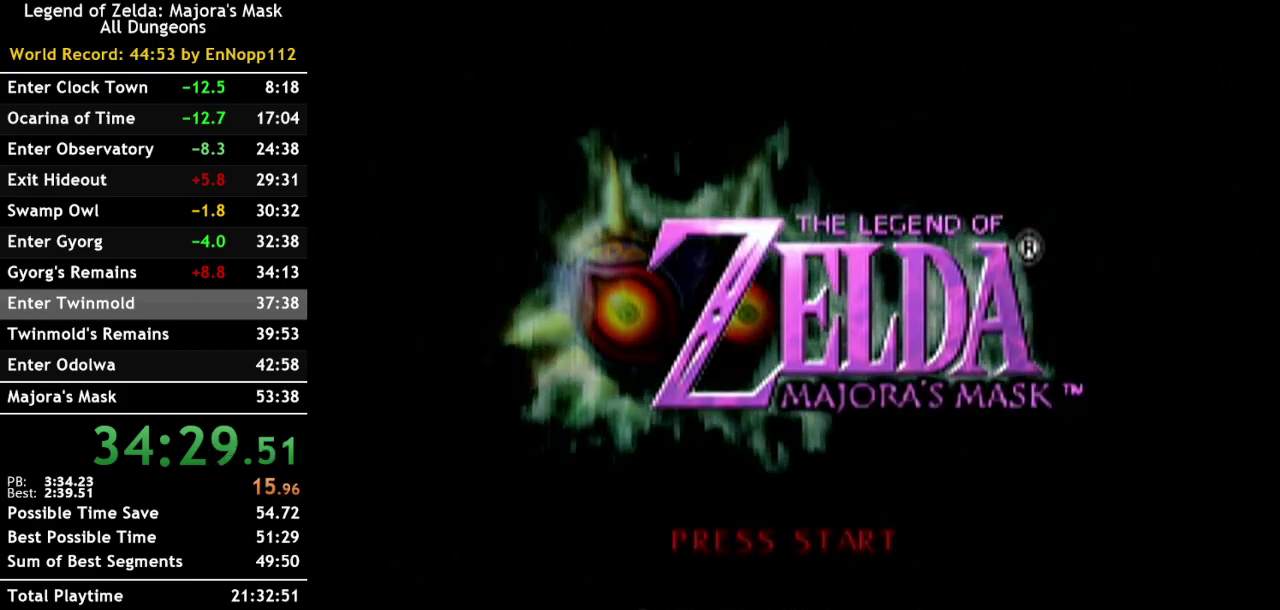
{"buttons": ["A"], "left_stick": "center", "right_stick": "center", "events": [[67, "A", "up"], [150, "A", "down"], [217, "A", "up"], [333, "A", "down"], [400, "A", "up"], [500, "A", "down"]]}
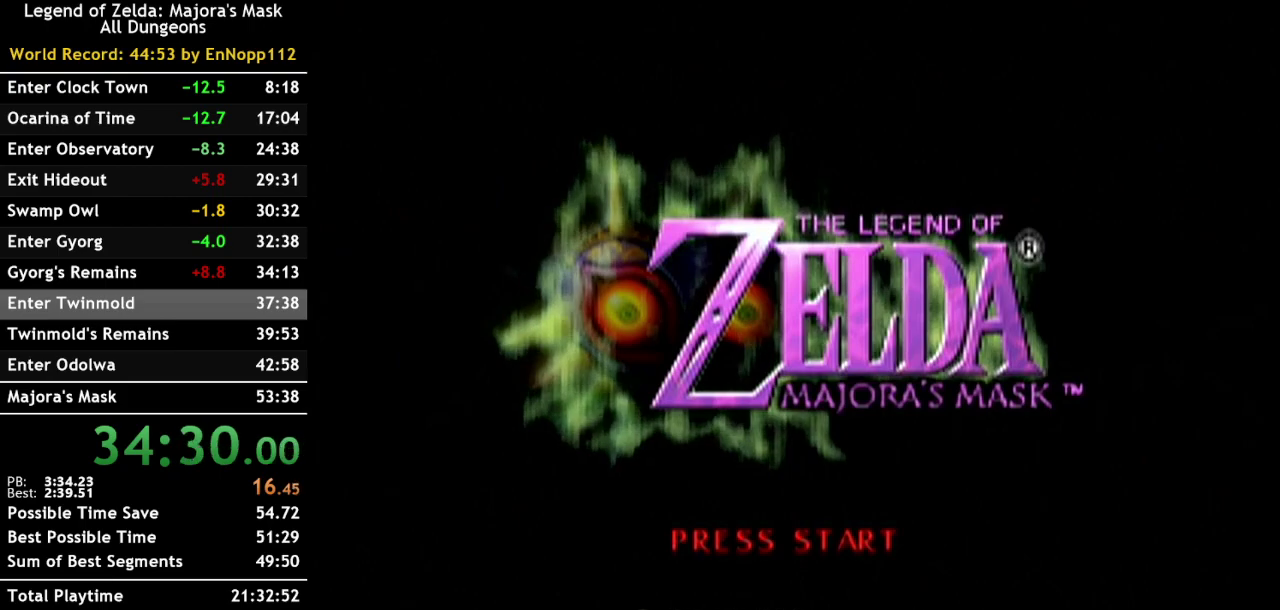
{"buttons": [], "left_stick": "center", "right_stick": "center", "events": [[83, "A", "up"], [183, "A", "down"], [250, "A", "up"], [333, "A", "down"], [433, "A", "up"]]}
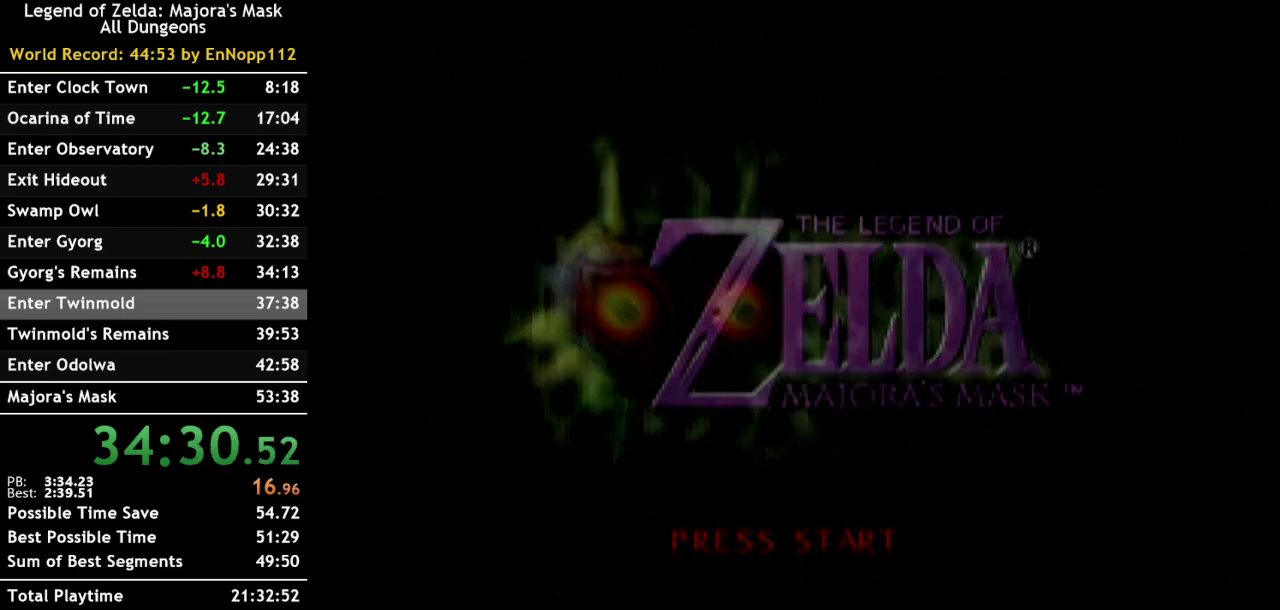
{"buttons": [], "left_stick": "center", "right_stick": "center", "events": [[33, "A", "down"], [117, "A", "up"], [383, "A", "down"], [467, "A", "up"]]}
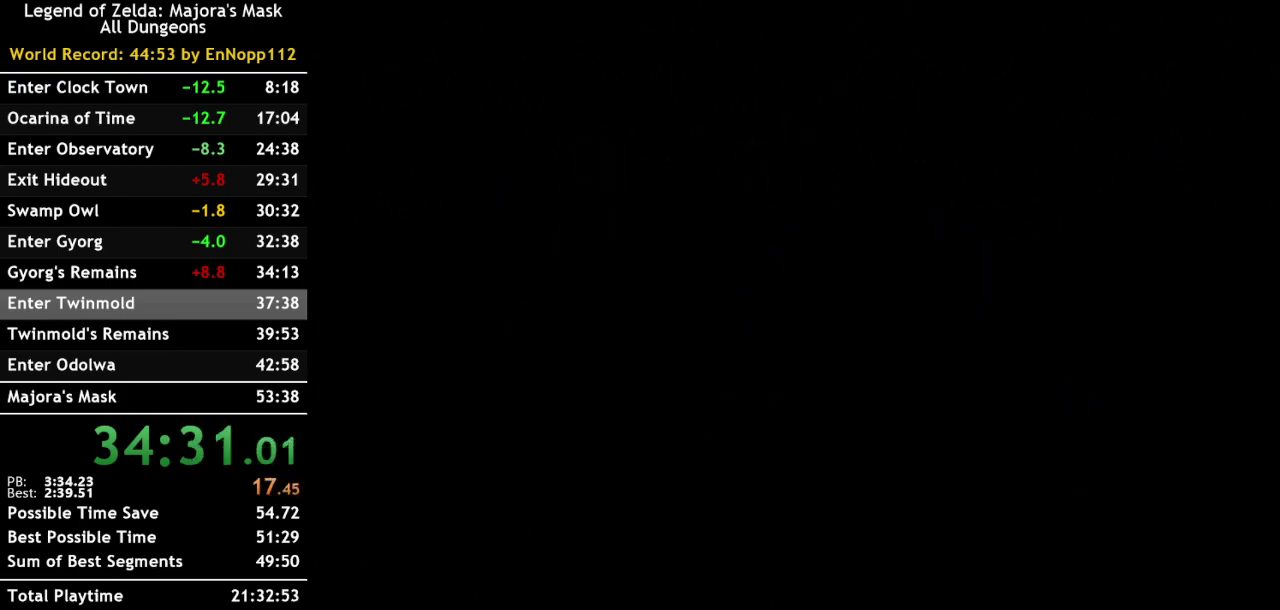
{"buttons": [], "left_stick": "center", "right_stick": "center", "events": [[67, "A", "down"], [117, "A", "up"], [250, "A", "down"], [317, "A", "up"], [400, "A", "down"], [500, "A", "up"]]}
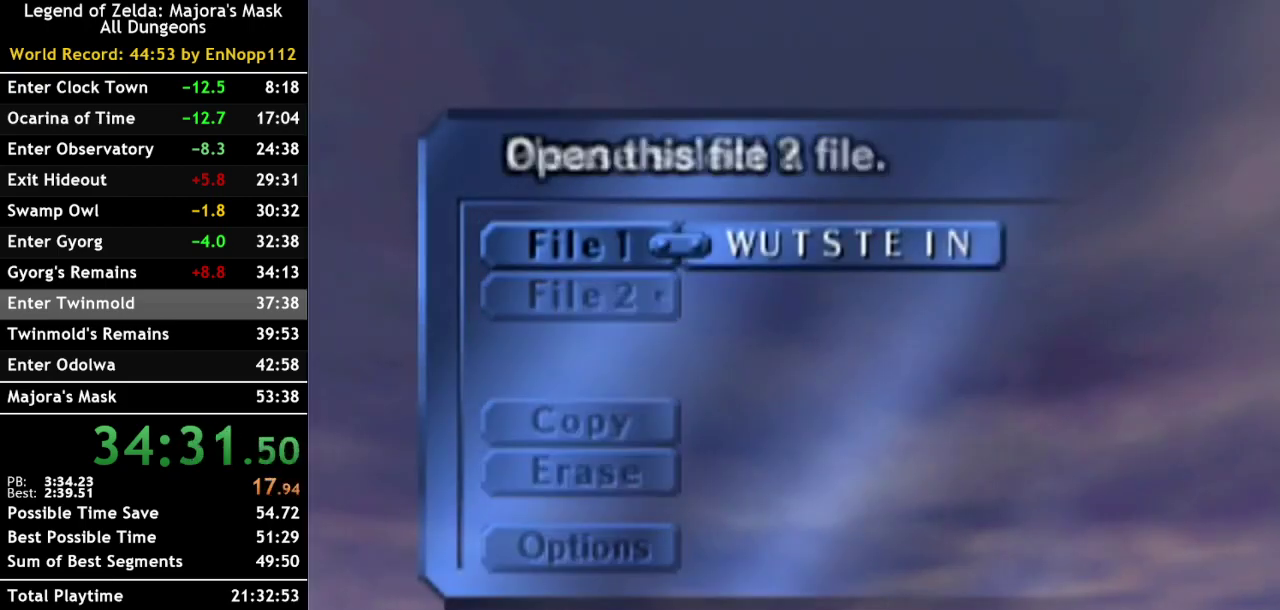
{"buttons": [], "left_stick": "center", "right_stick": "center", "events": [[83, "A", "down"], [150, "A", "up"], [250, "A", "down"], [333, "A", "up"], [400, "A", "down"], [500, "A", "up"]]}
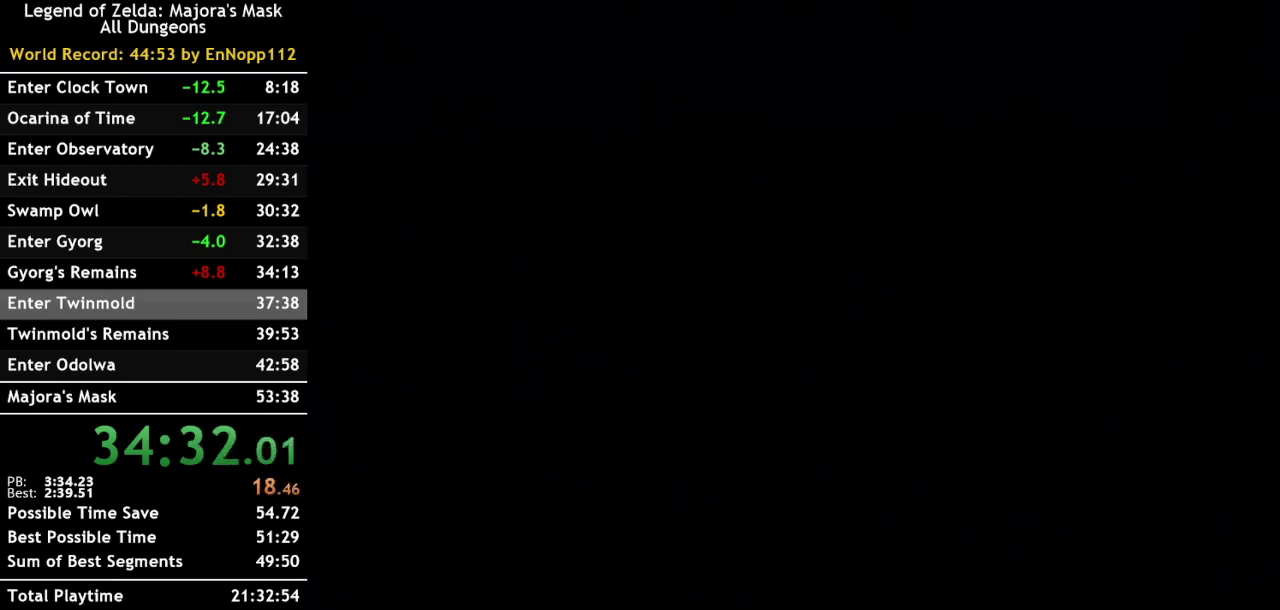
{"buttons": ["A"], "left_stick": "center", "right_stick": "center", "events": [[100, "A", "down"], [183, "A", "up"], [283, "A", "down"], [350, "A", "up"], [467, "A", "down"]]}
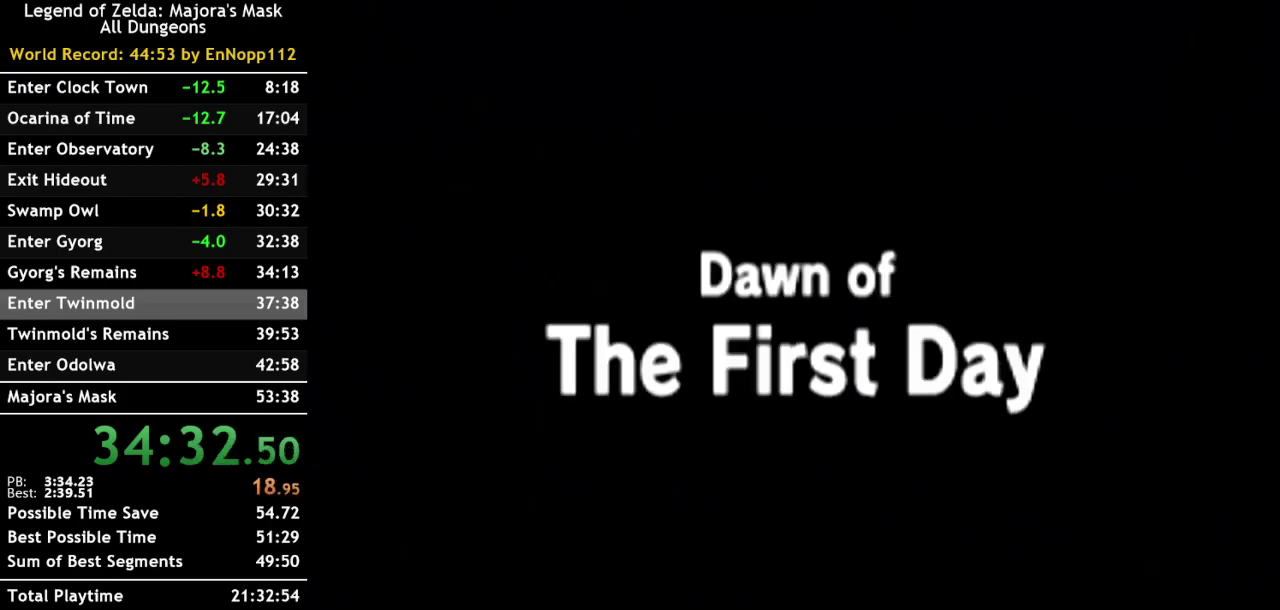
{"buttons": [], "left_stick": "center", "right_stick": "center", "events": [[67, "A", "up"], [150, "A", "down"], [250, "A", "up"]]}